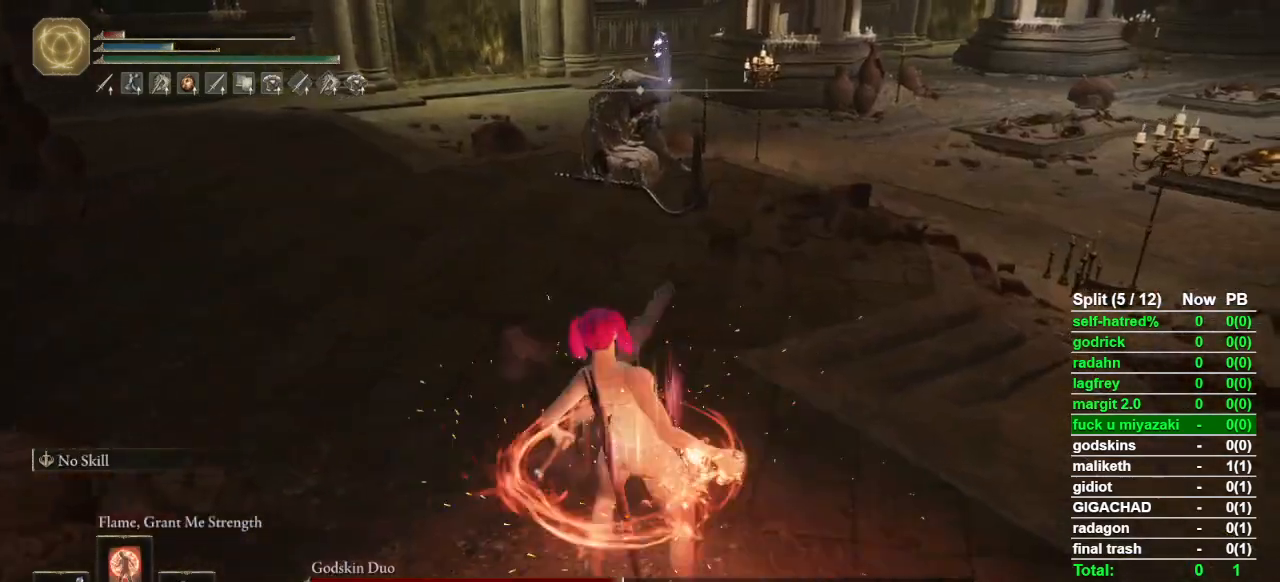
Gameplay with a controller (PlayStation layout); each line is a JSON object with the inputs held at the frame after it. "button_events" lists button changes between this image and that frame as [ms after this image, input, new state], when the widget could be followed in between (sticks are given only as held states). This document gives stick clicks only as held states, not as events.
{"buttons": ["TRIANGLE"], "left_stick": "center", "right_stick": "center", "button_events": [[333, "TRIANGLE", "down"]]}
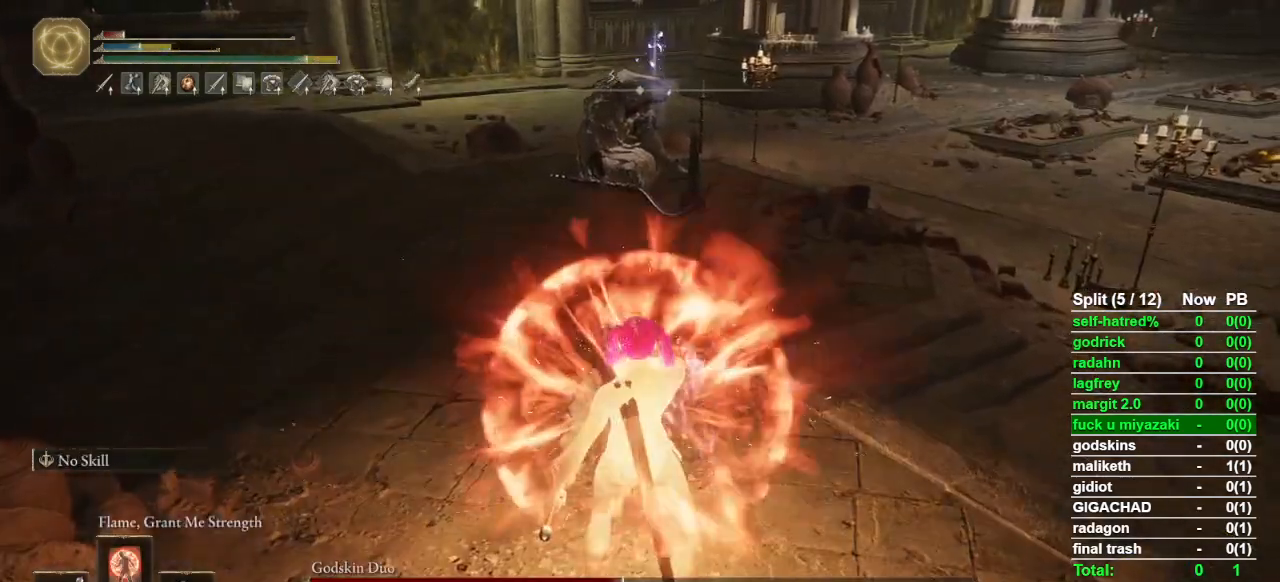
{"buttons": ["TRIANGLE"], "left_stick": "center", "right_stick": "center", "button_events": []}
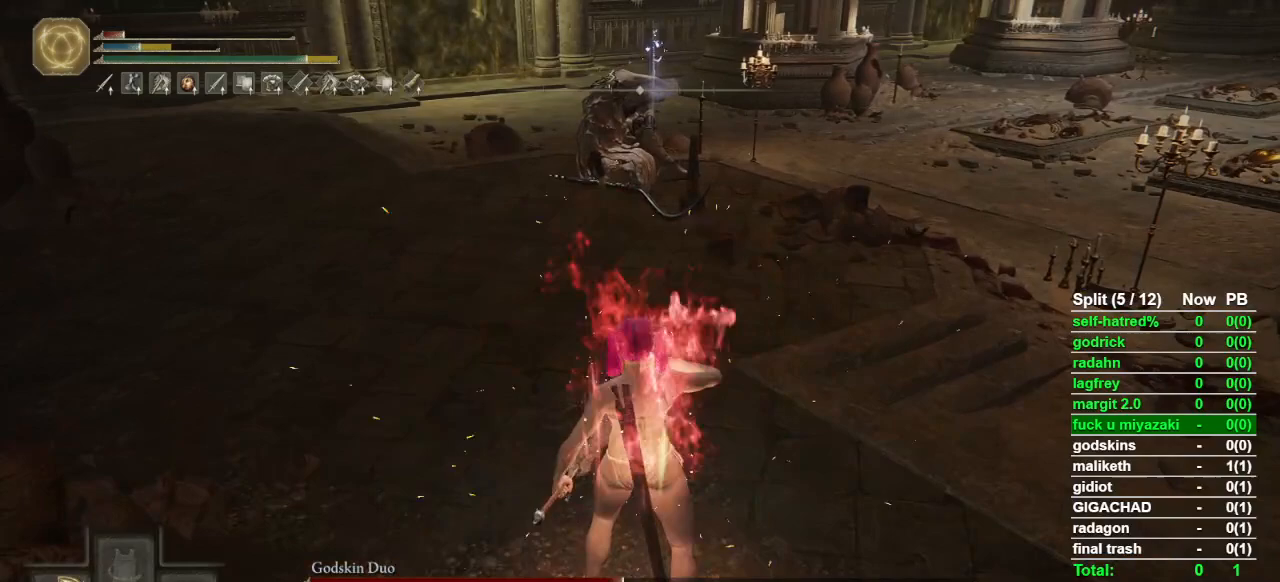
{"buttons": ["L2"], "left_stick": "center", "right_stick": "center", "button_events": [[100, "L1", "down"], [233, "L1", "up"], [367, "TRIANGLE", "up"], [500, "L2", "down"]]}
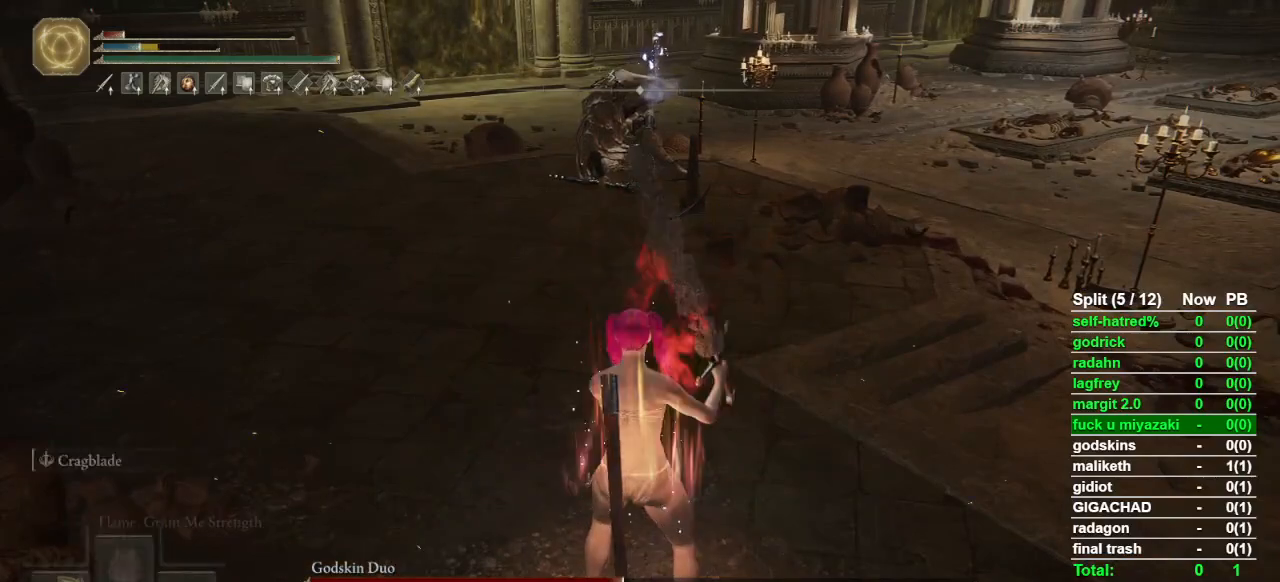
{"buttons": [], "left_stick": "center", "right_stick": "center", "button_events": [[167, "L2", "up"]]}
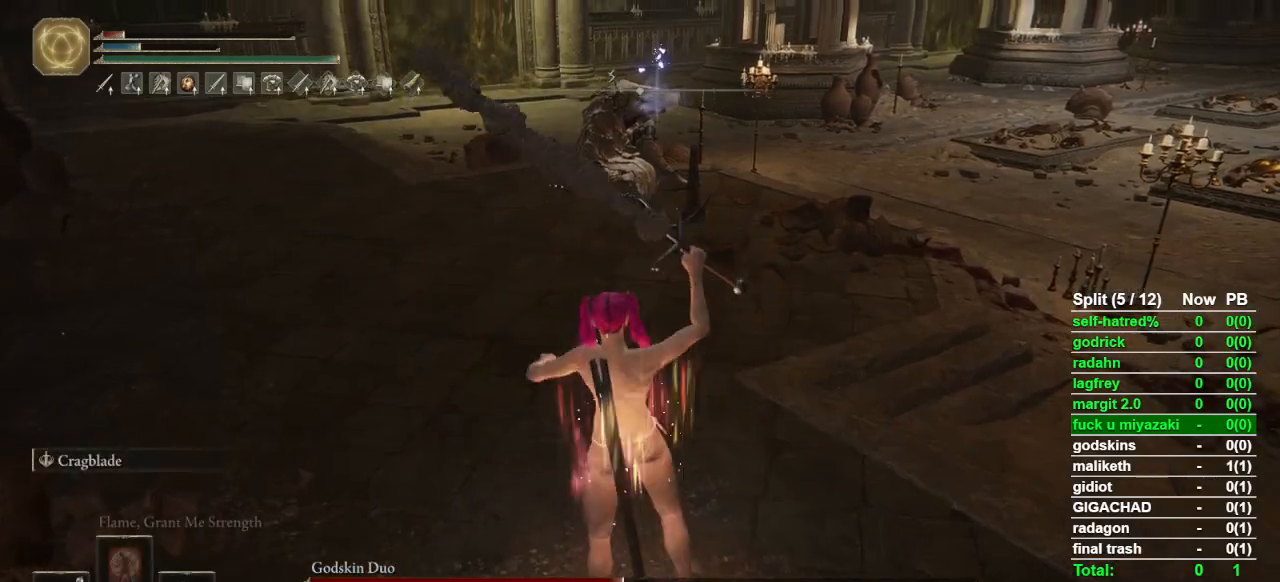
{"buttons": [], "left_stick": "center", "right_stick": "center", "button_events": []}
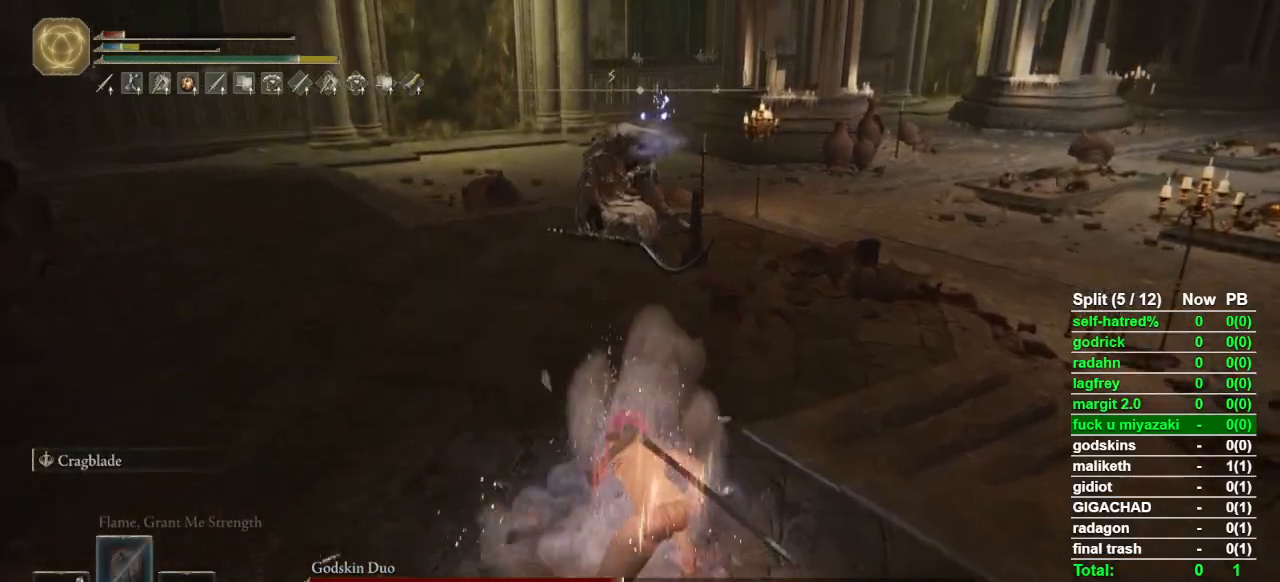
{"buttons": [], "left_stick": "center", "right_stick": "center", "button_events": []}
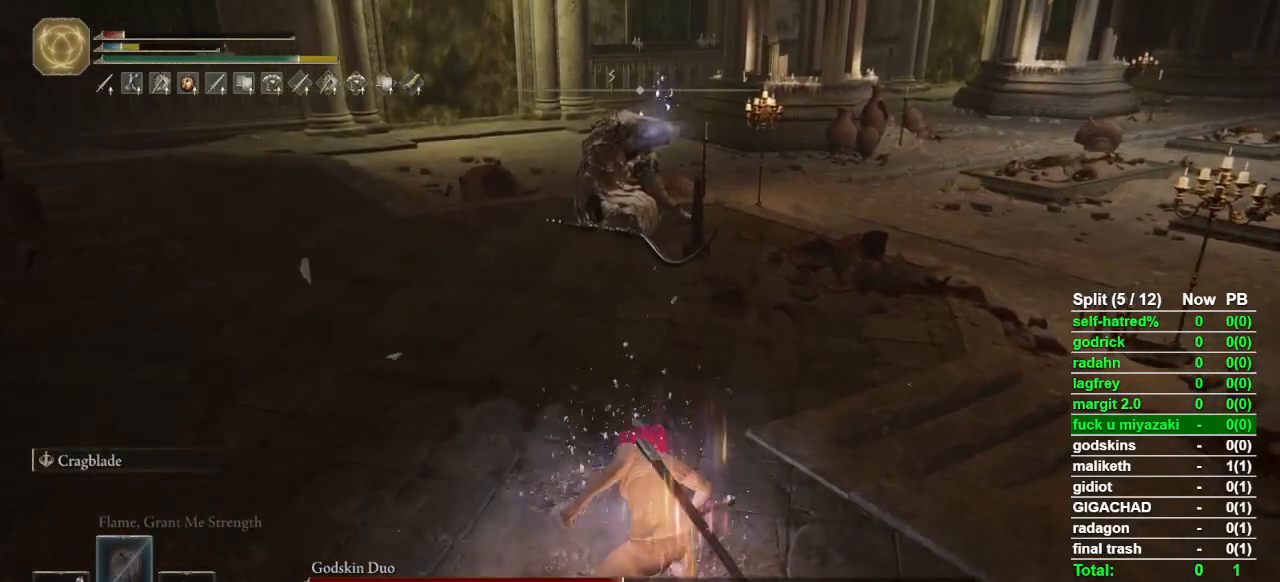
{"buttons": [], "left_stick": "center", "right_stick": "center", "button_events": []}
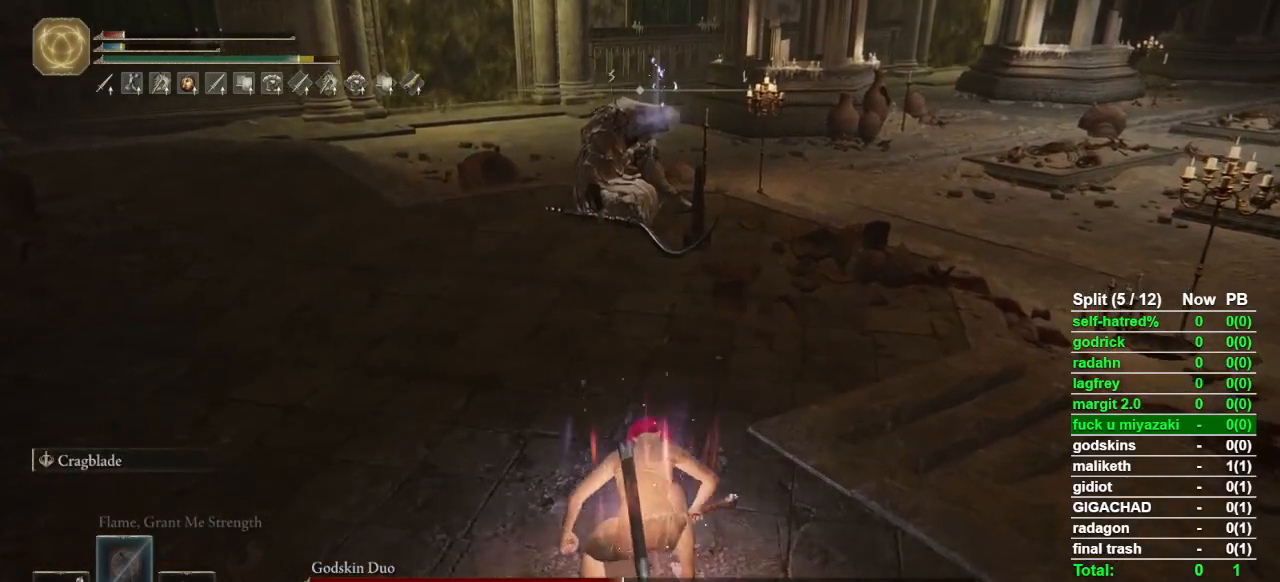
{"buttons": [], "left_stick": "up", "right_stick": "center", "button_events": []}
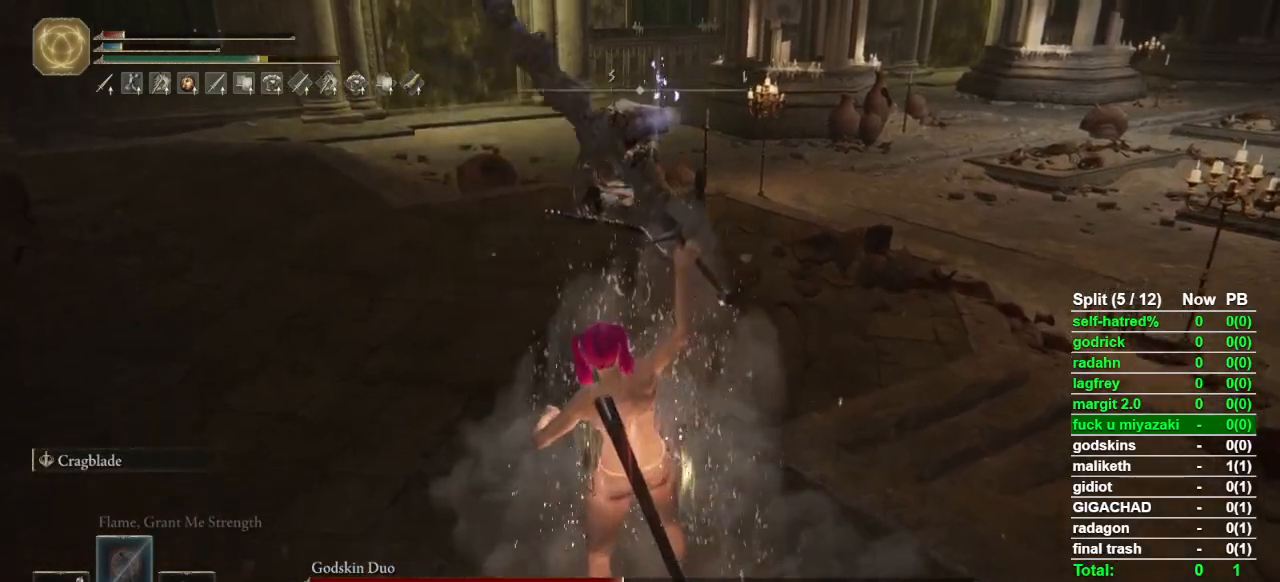
{"buttons": ["SQUARE"], "left_stick": "up", "right_stick": "center", "button_events": [[400, "SQUARE", "down"]]}
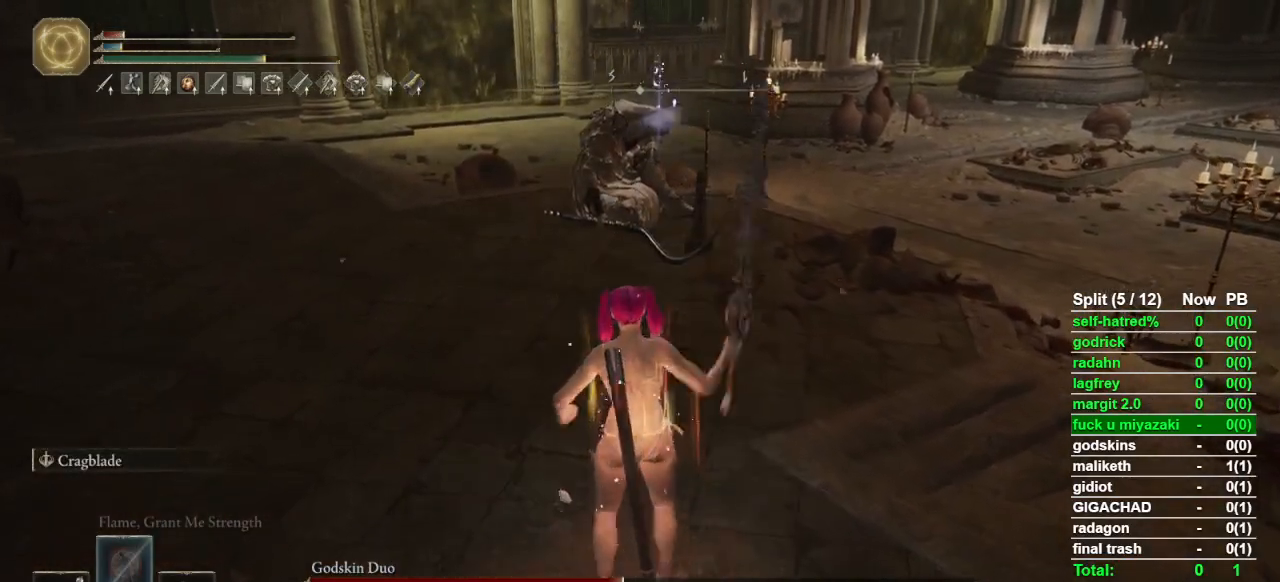
{"buttons": [], "left_stick": "up", "right_stick": "center", "button_events": [[33, "SQUARE", "up"], [367, "DPAD_DOWN", "down"], [467, "DPAD_DOWN", "up"]]}
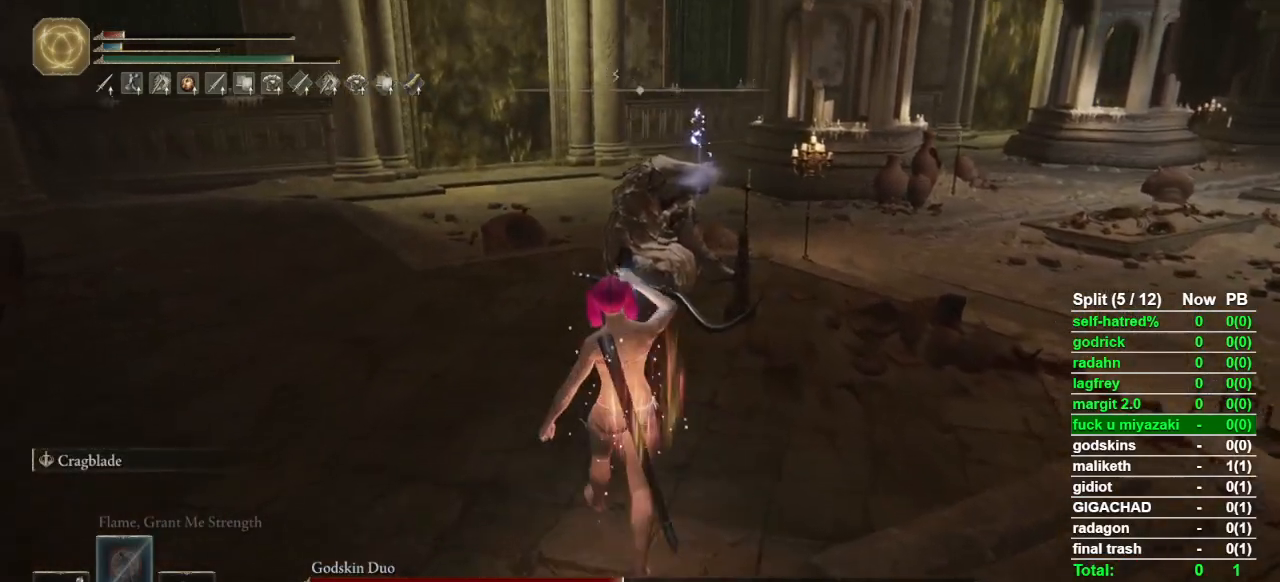
{"buttons": [], "left_stick": "up", "right_stick": "center", "button_events": [[167, "DPAD_DOWN", "down"], [267, "DPAD_DOWN", "up"]]}
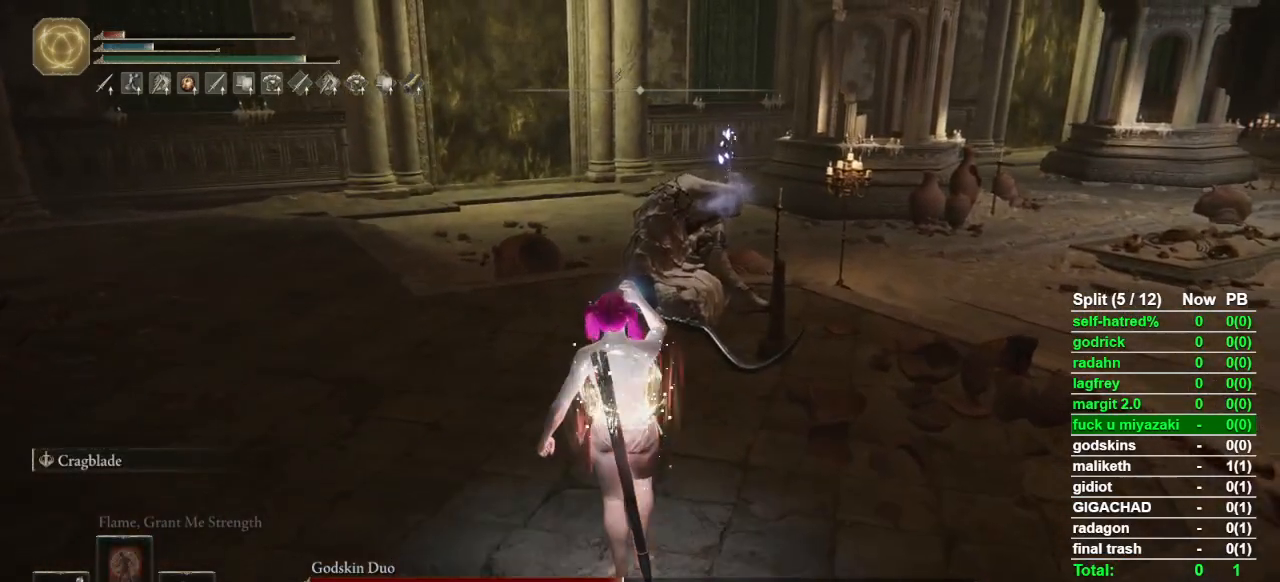
{"buttons": [], "left_stick": "up", "right_stick": "center", "button_events": []}
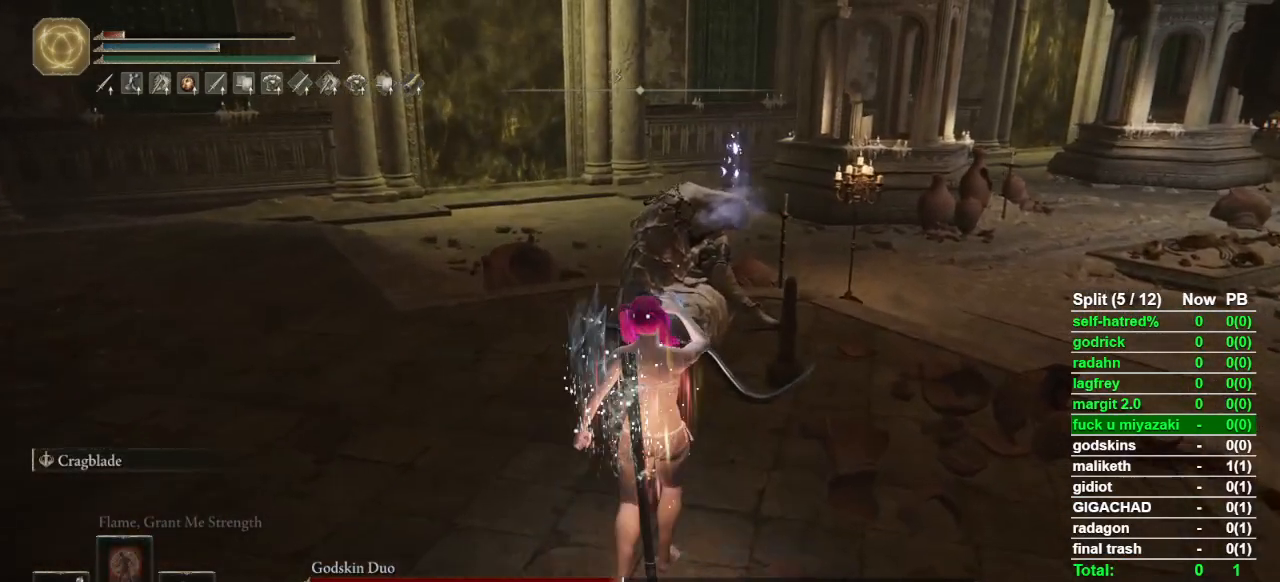
{"buttons": [], "left_stick": "up", "right_stick": "center", "button_events": []}
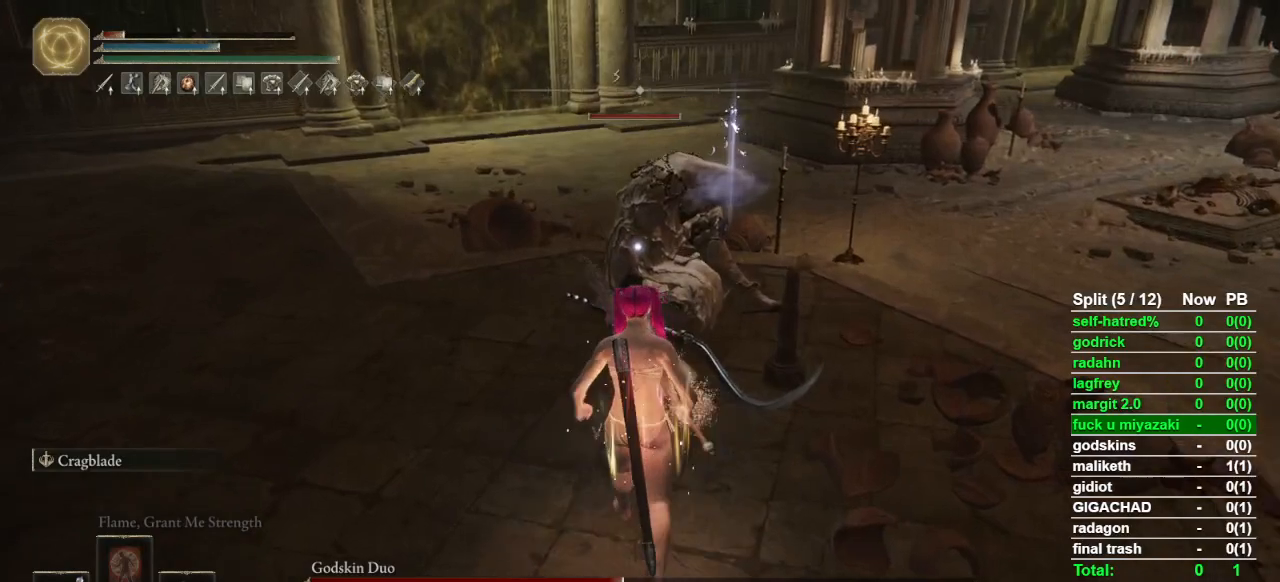
{"buttons": [], "left_stick": "center", "right_stick": "center", "button_events": []}
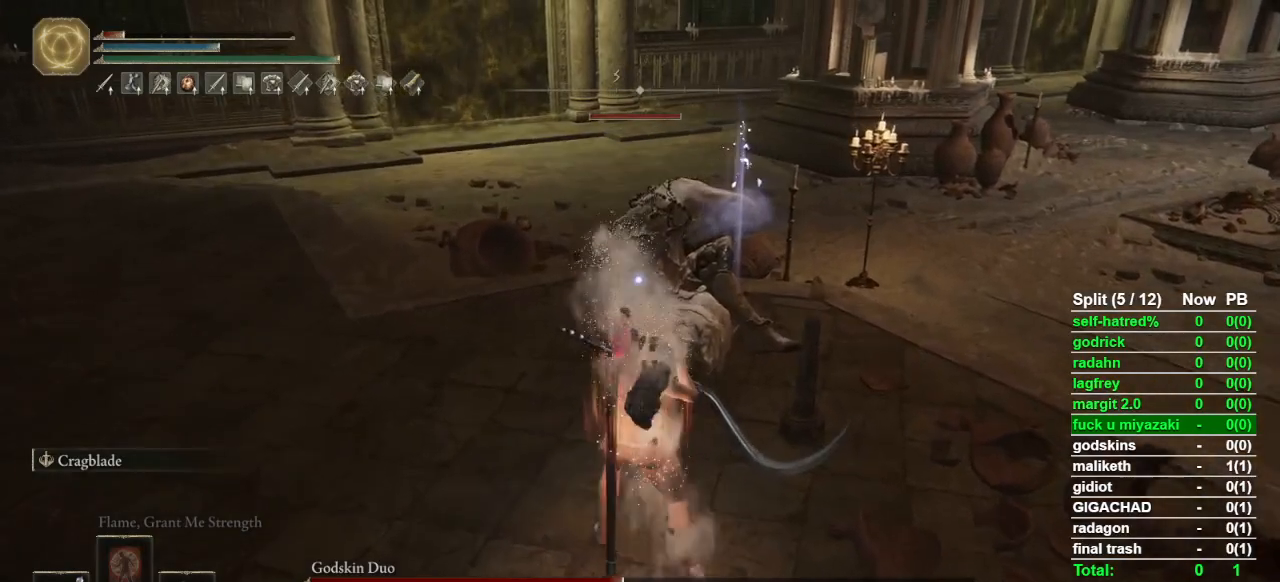
{"buttons": ["R2"], "left_stick": "center", "right_stick": "center", "button_events": [[267, "R2", "down"]]}
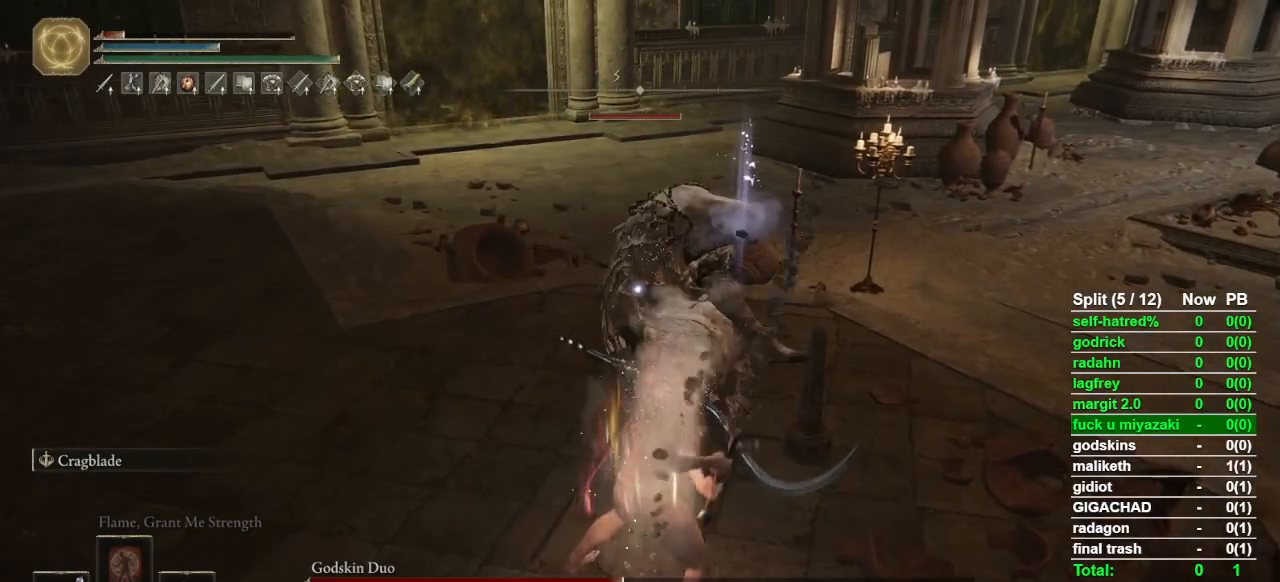
{"buttons": ["R2"], "left_stick": "center", "right_stick": "center", "button_events": []}
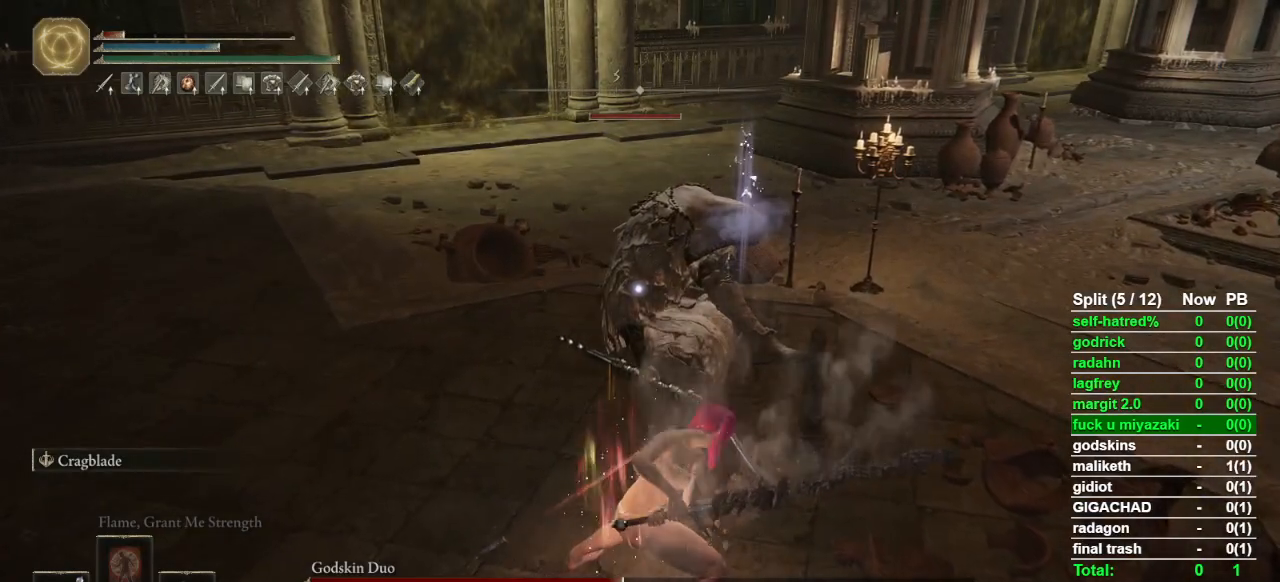
{"buttons": ["R2"], "left_stick": "center", "right_stick": "center", "button_events": []}
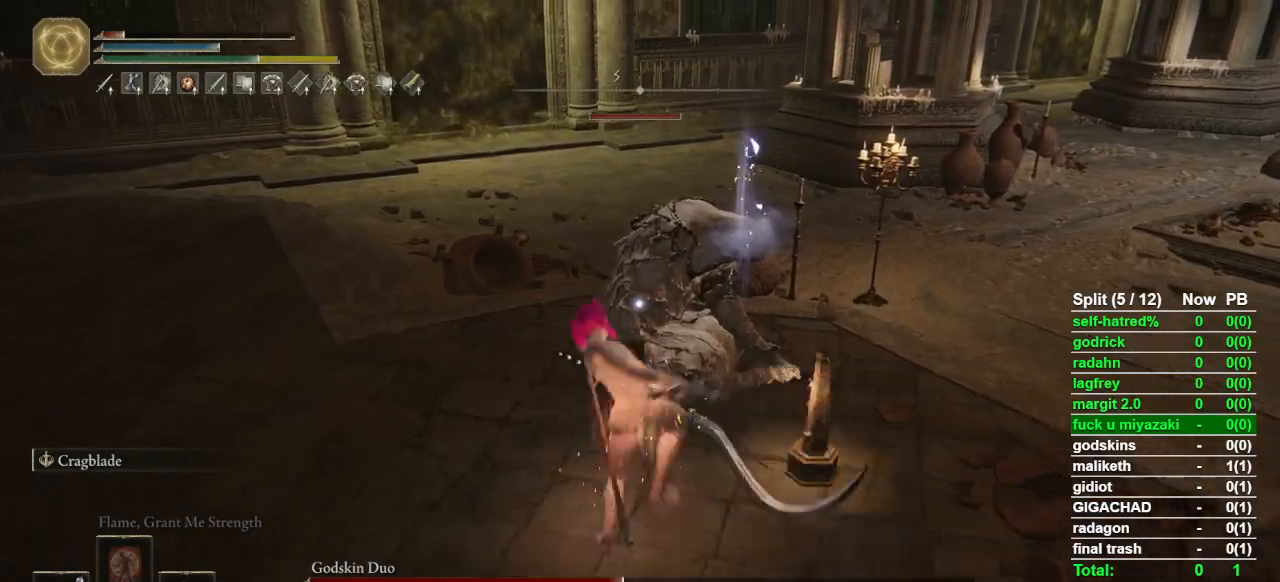
{"buttons": [], "left_stick": "center", "right_stick": "center", "button_events": [[467, "R2", "up"]]}
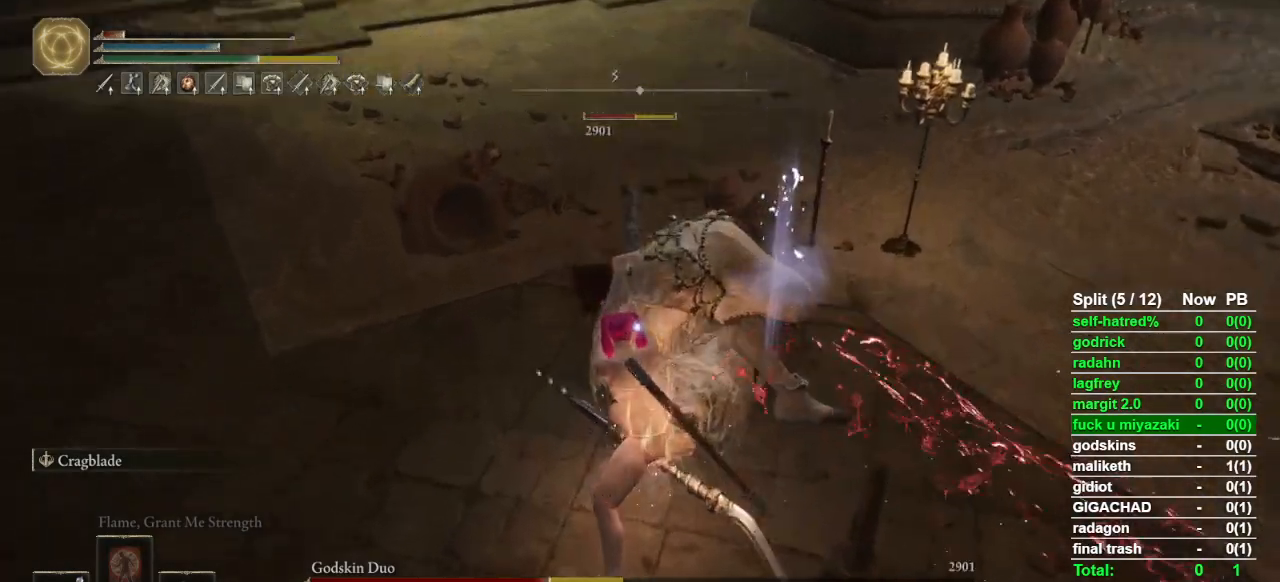
{"buttons": ["R2"], "left_stick": "center", "right_stick": "center", "button_events": [[133, "R2", "down"]]}
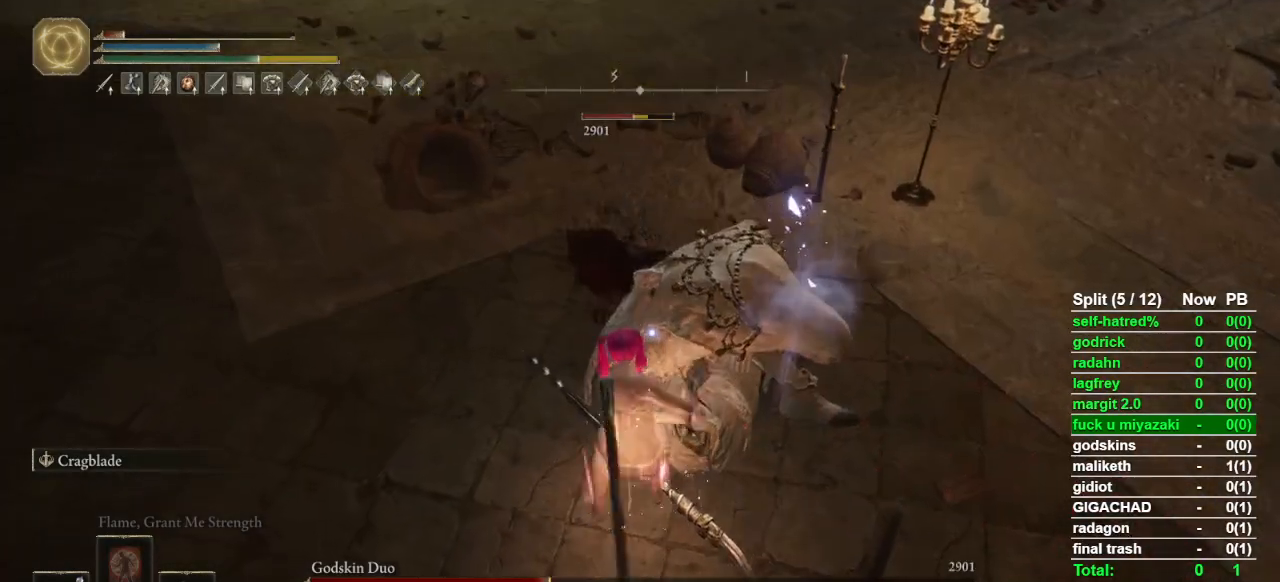
{"buttons": ["R2"], "left_stick": "center", "right_stick": "center", "button_events": []}
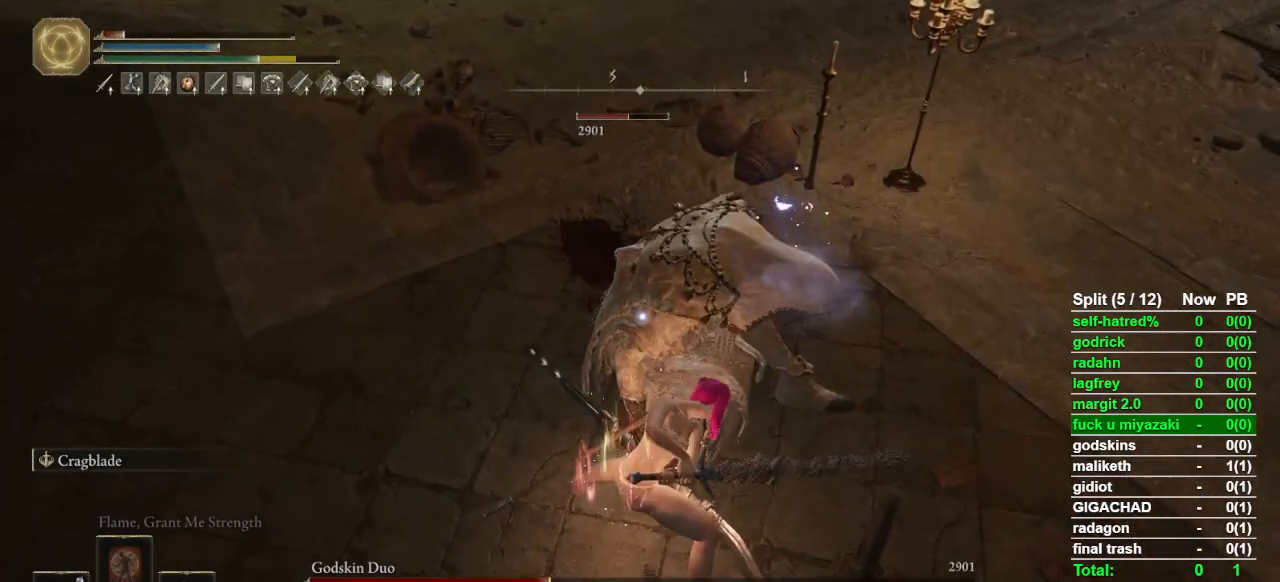
{"buttons": ["R2"], "left_stick": "center", "right_stick": "center", "button_events": []}
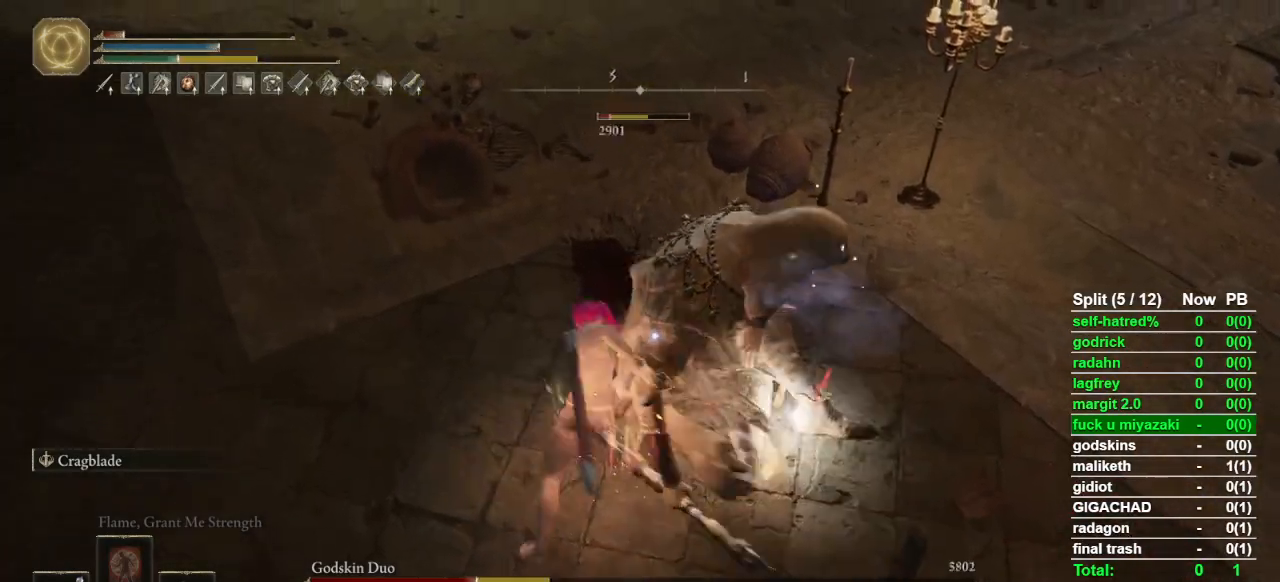
{"buttons": [], "left_stick": "center", "right_stick": "center", "button_events": [[433, "R2", "up"]]}
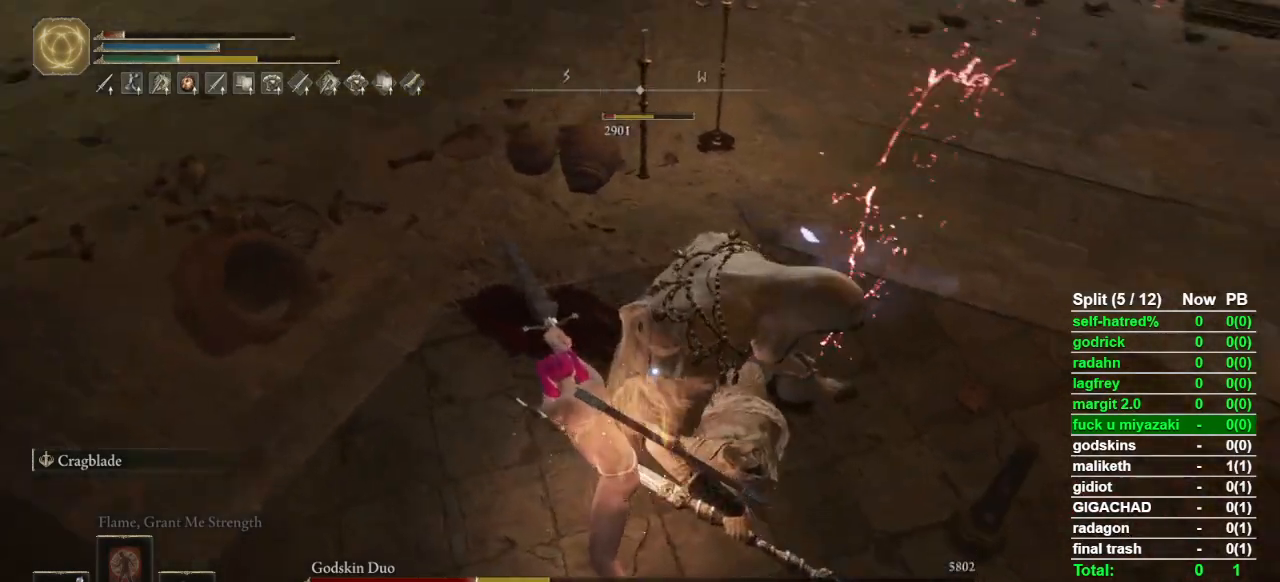
{"buttons": ["R1"], "left_stick": "center", "right_stick": "center", "button_events": [[333, "R1", "down"]]}
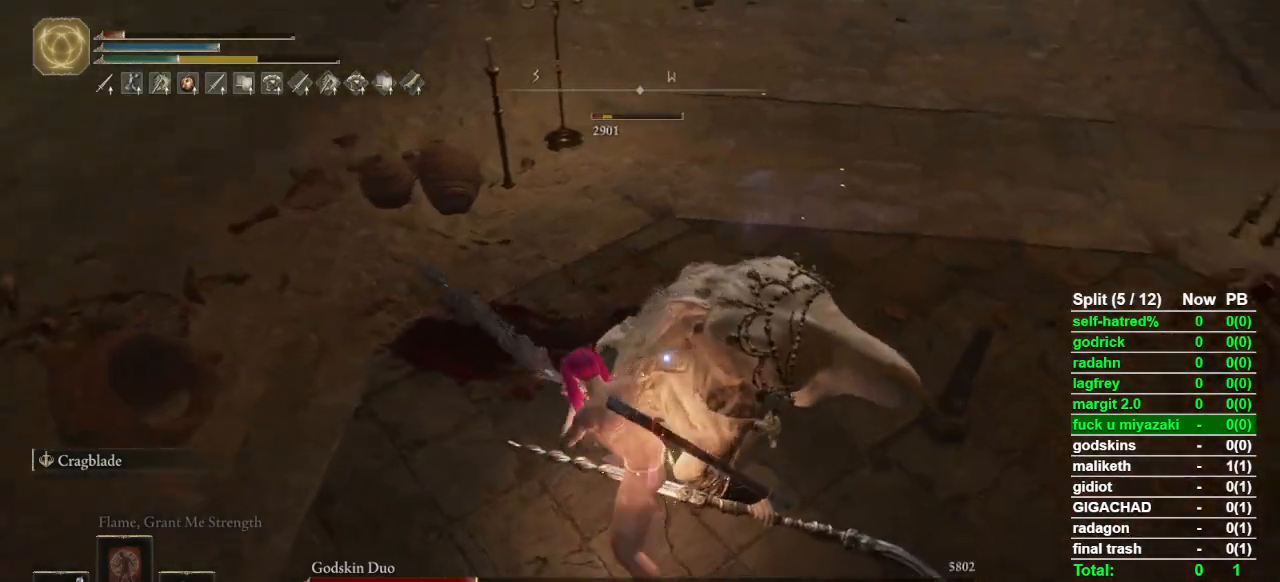
{"buttons": [], "left_stick": "center", "right_stick": "center", "button_events": [[67, "R1", "up"]]}
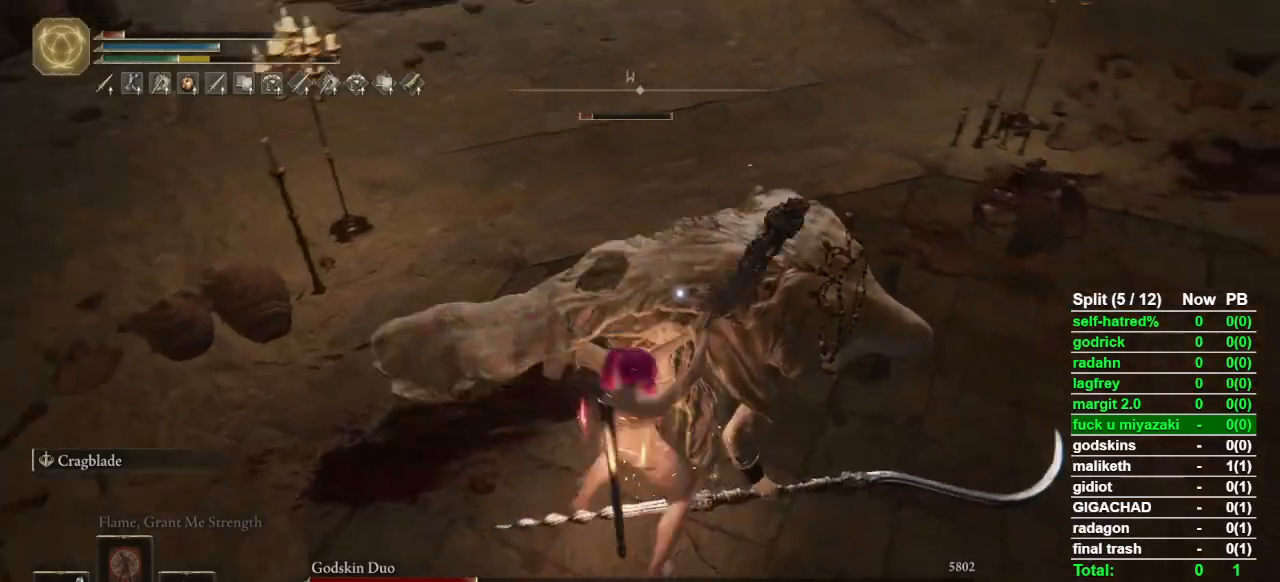
{"buttons": ["CIRCLE"], "left_stick": "down", "right_stick": "center", "button_events": [[333, "CIRCLE", "down"]]}